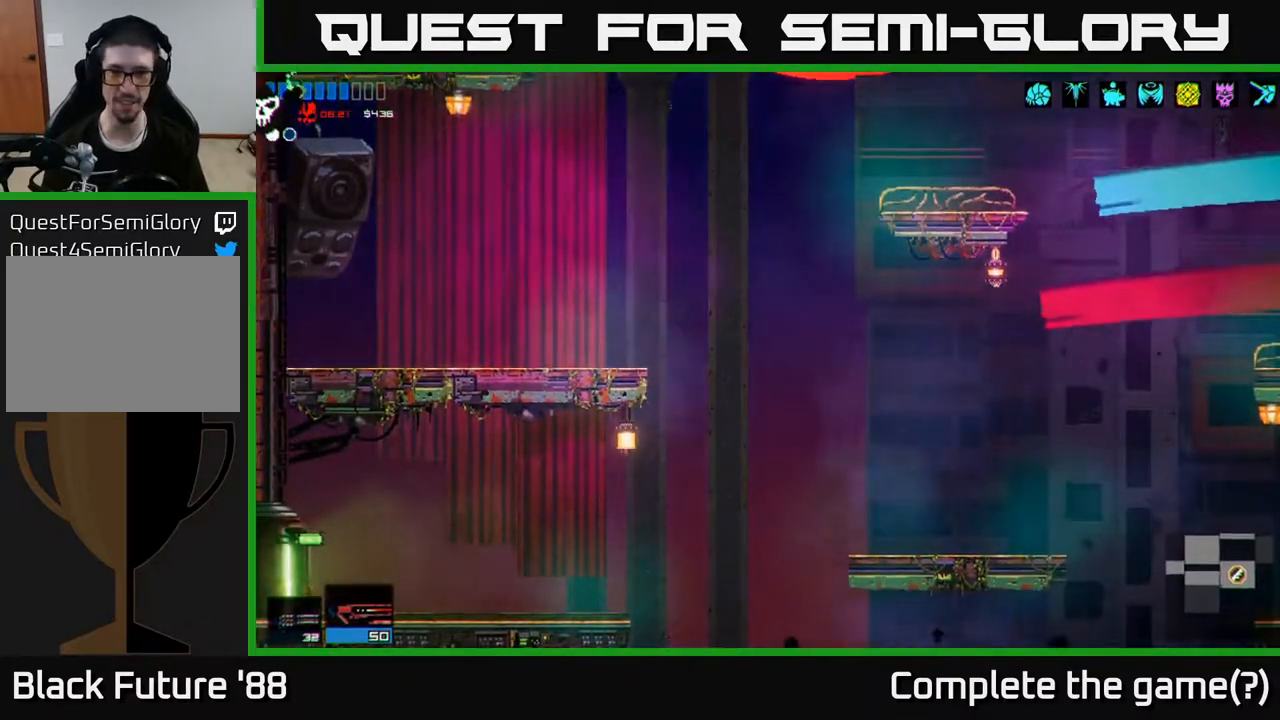
Gameplay with a controller (Xbox layout); each line is a JSON object with the inputs held at the frame after it. "events" lists button and stick changes between this image and that frame as [ms after this image, input, new state], when the widget could be followed in between.
{"buttons": [], "left_stick": "left", "right_stick": "left", "events": []}
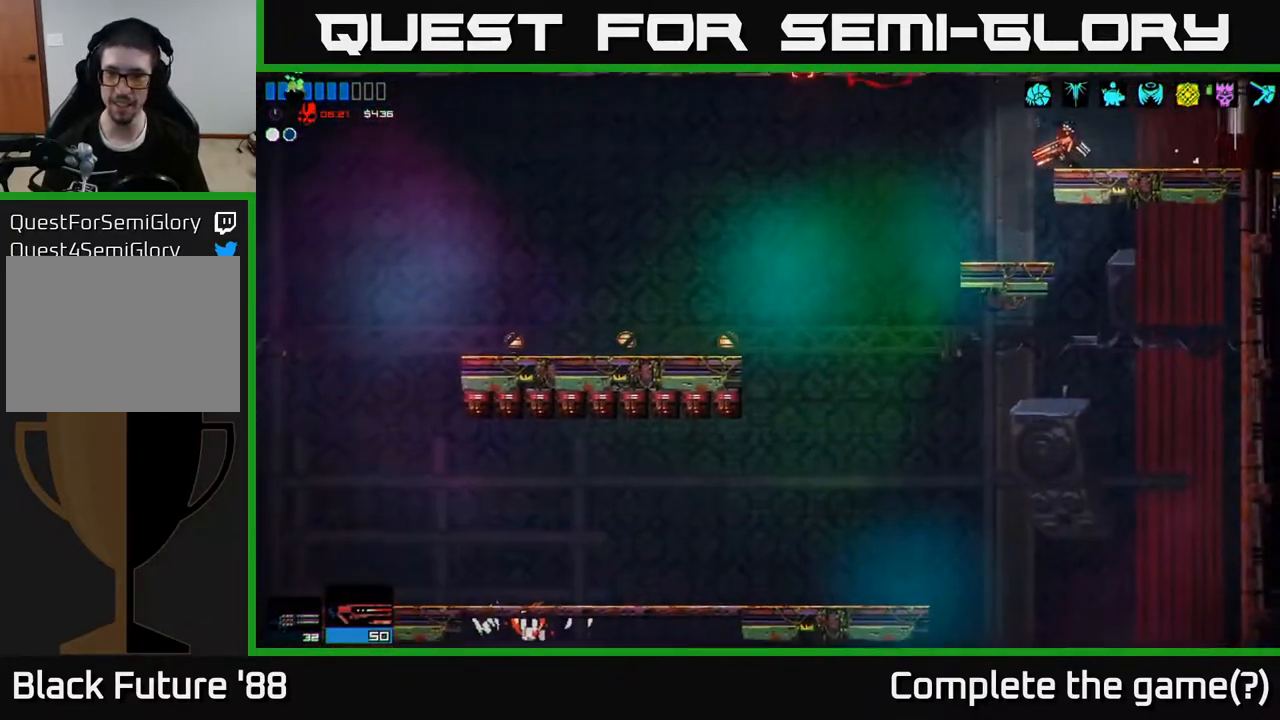
{"buttons": [], "left_stick": "left", "right_stick": "left", "events": []}
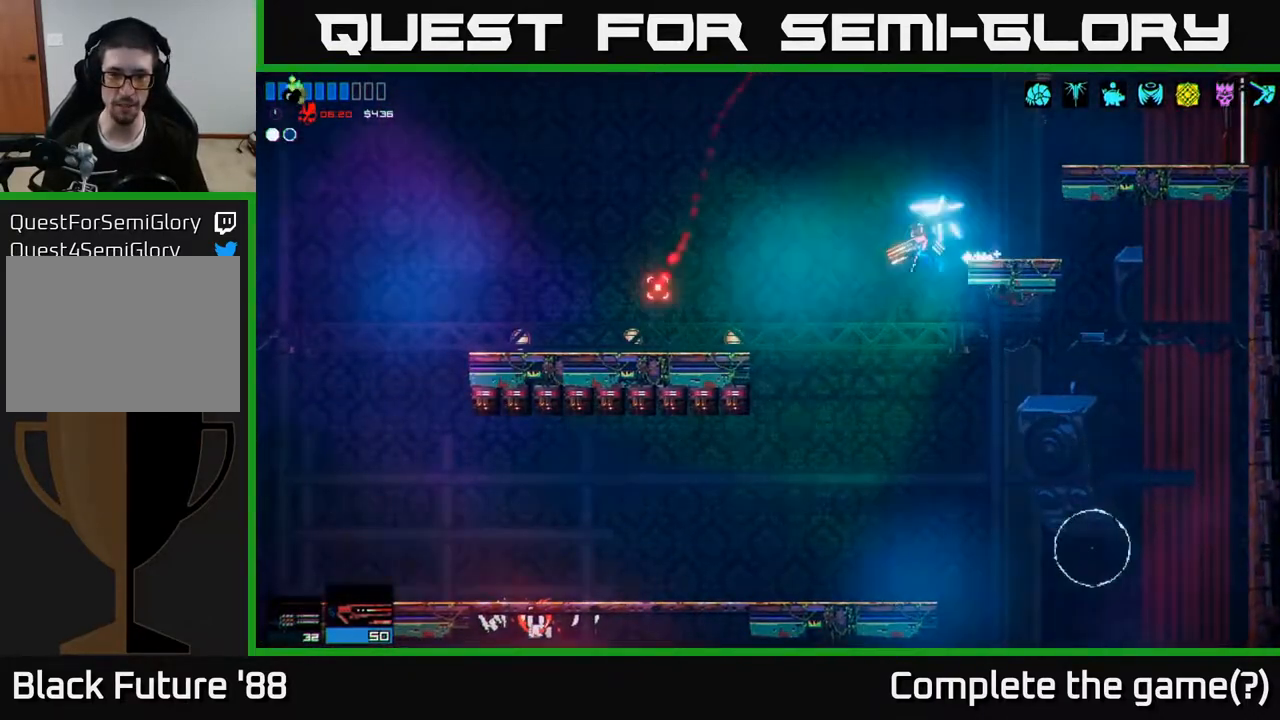
{"buttons": [], "left_stick": "up", "right_stick": "right", "events": [[200, "right_stick", "right"], [500, "left_stick", "up"]]}
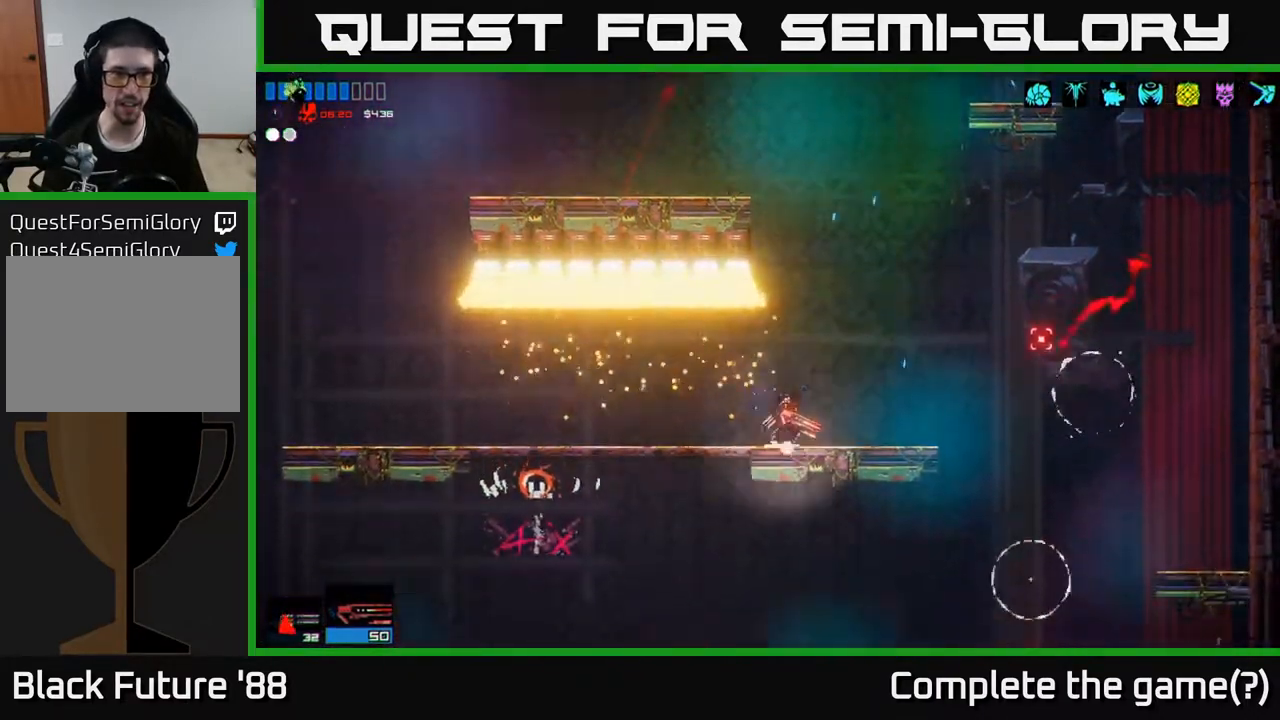
{"buttons": ["R2"], "left_stick": "left", "right_stick": "right", "events": [[50, "left_stick", "right"], [333, "R2", "down"], [333, "left_stick", "left"]]}
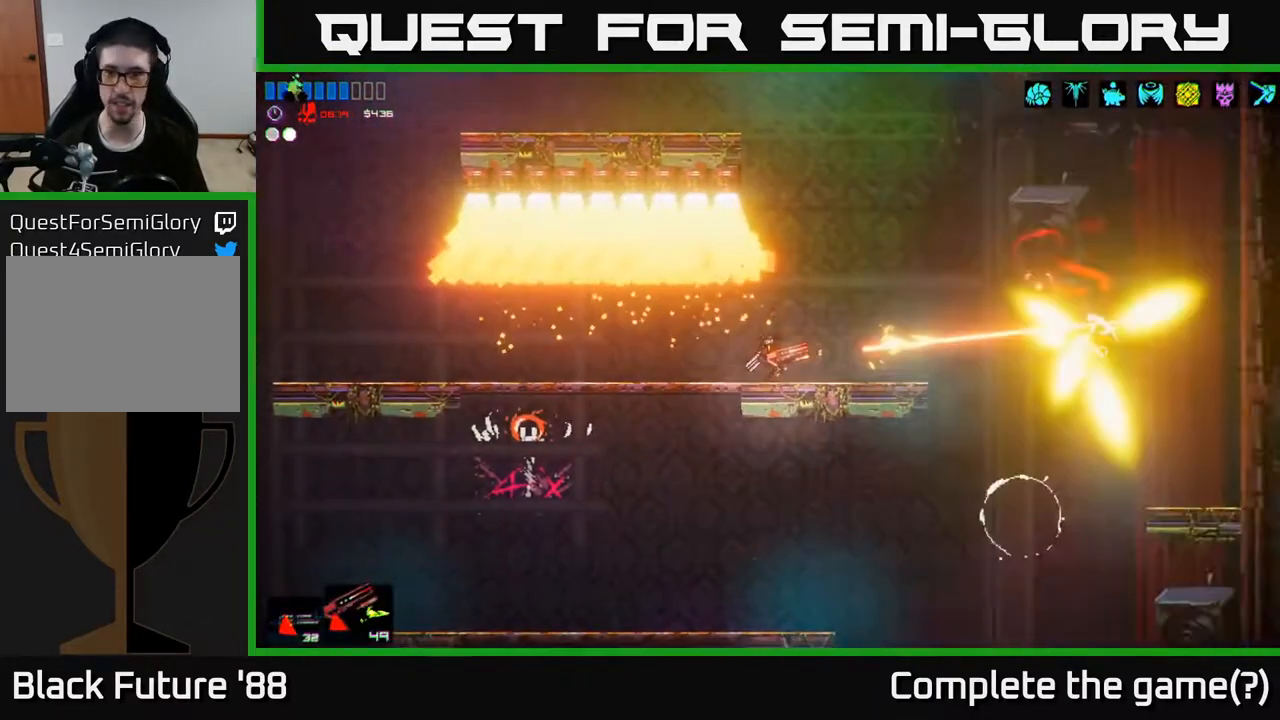
{"buttons": [], "left_stick": "right", "right_stick": "right", "events": [[67, "R2", "up"], [217, "left_stick", "center"], [333, "left_stick", "right"]]}
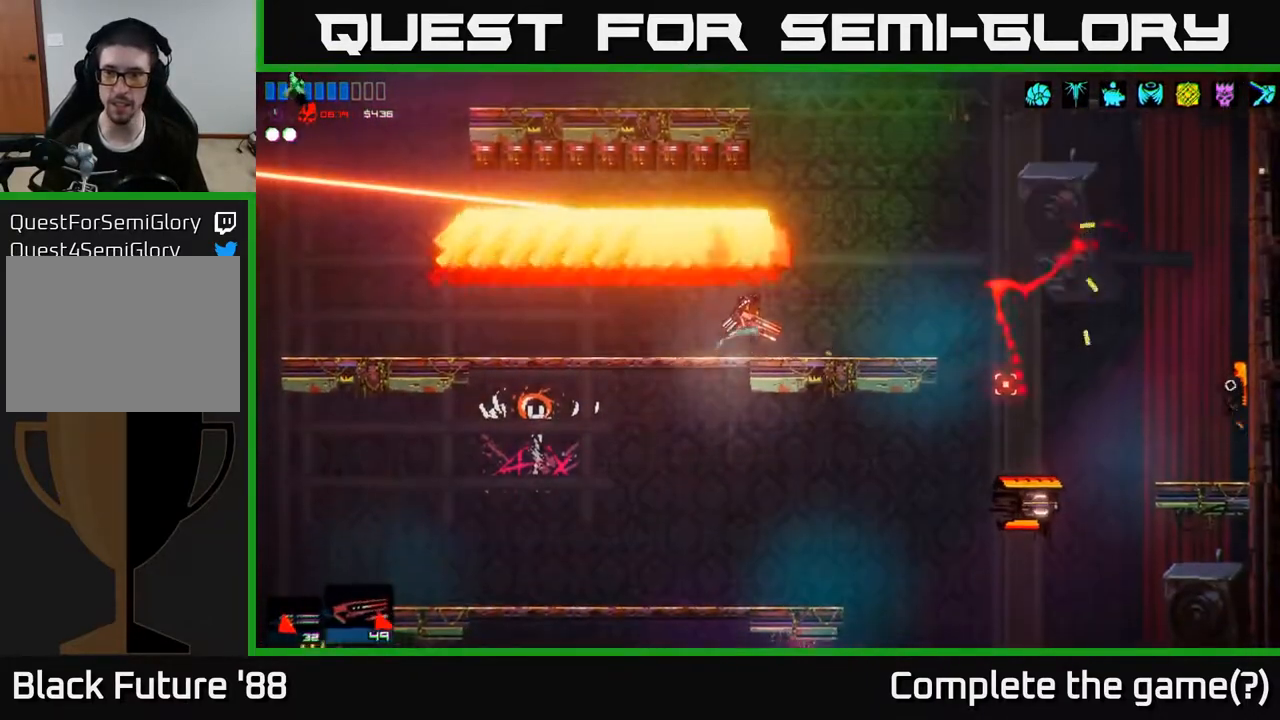
{"buttons": ["A"], "left_stick": "right", "right_stick": "down-right", "events": [[33, "right_stick", "down-right"], [367, "A", "down"]]}
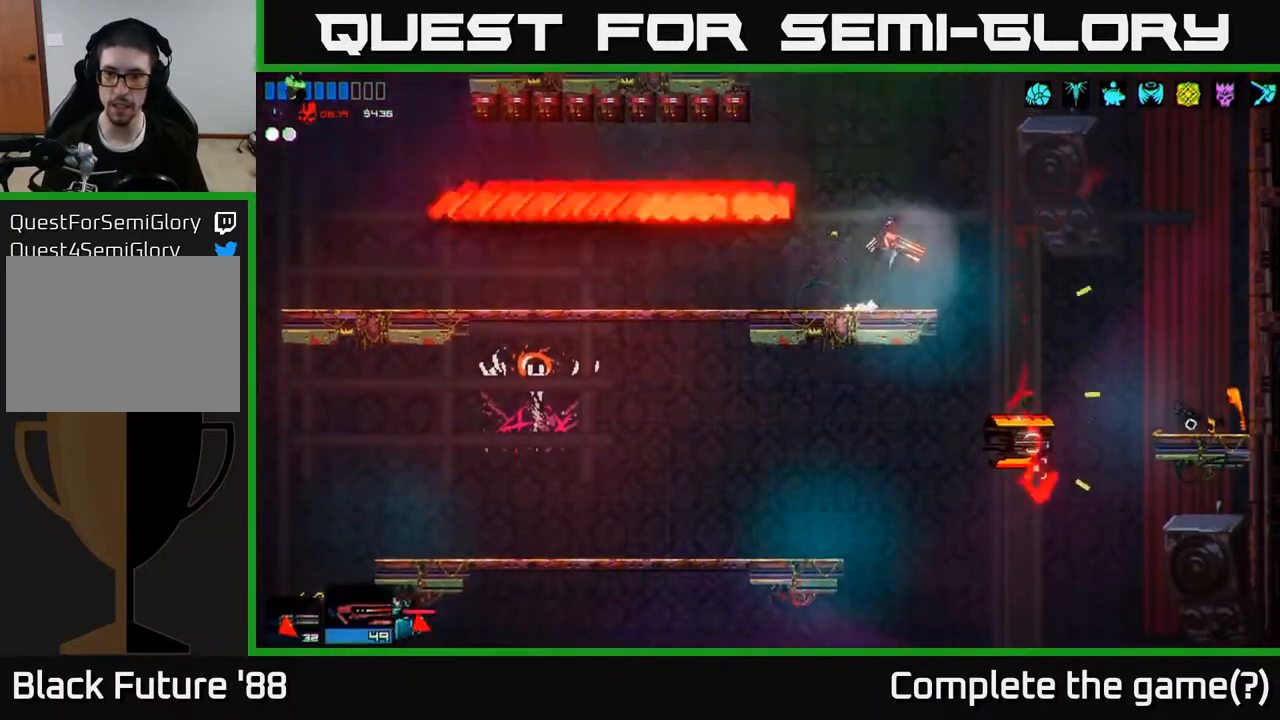
{"buttons": [], "left_stick": "right", "right_stick": "down", "events": [[67, "A", "up"], [83, "right_stick", "down"], [117, "R2", "down"], [283, "R2", "up"]]}
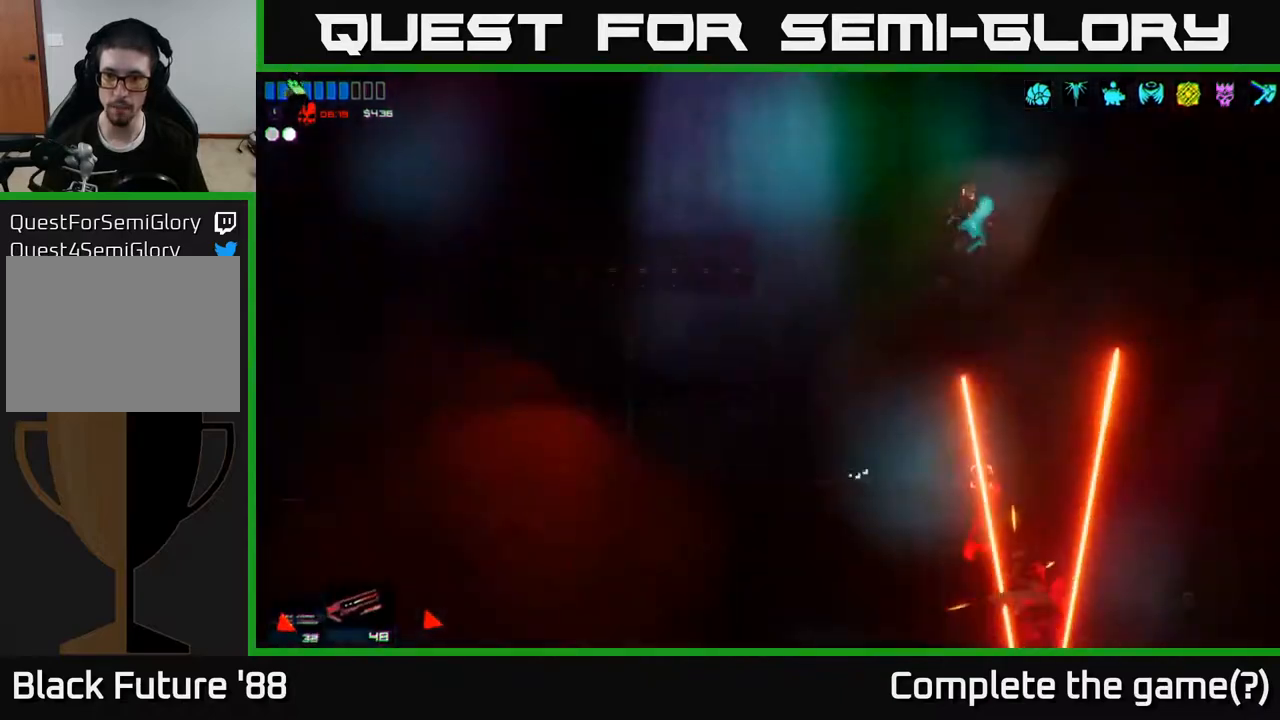
{"buttons": [], "left_stick": "right", "right_stick": "down-left", "events": [[333, "right_stick", "down-left"]]}
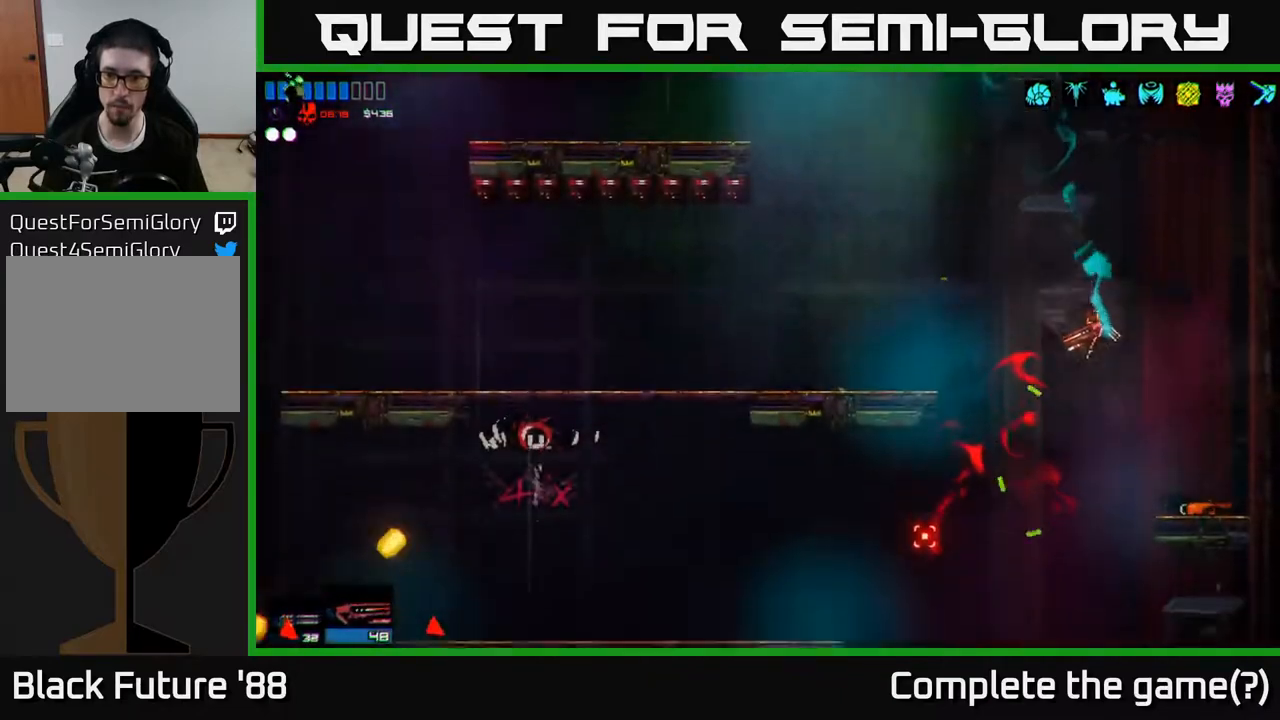
{"buttons": [], "left_stick": "left", "right_stick": "left", "events": [[100, "left_stick", "left"], [350, "left_stick", "center"], [350, "right_stick", "left"], [483, "left_stick", "left"]]}
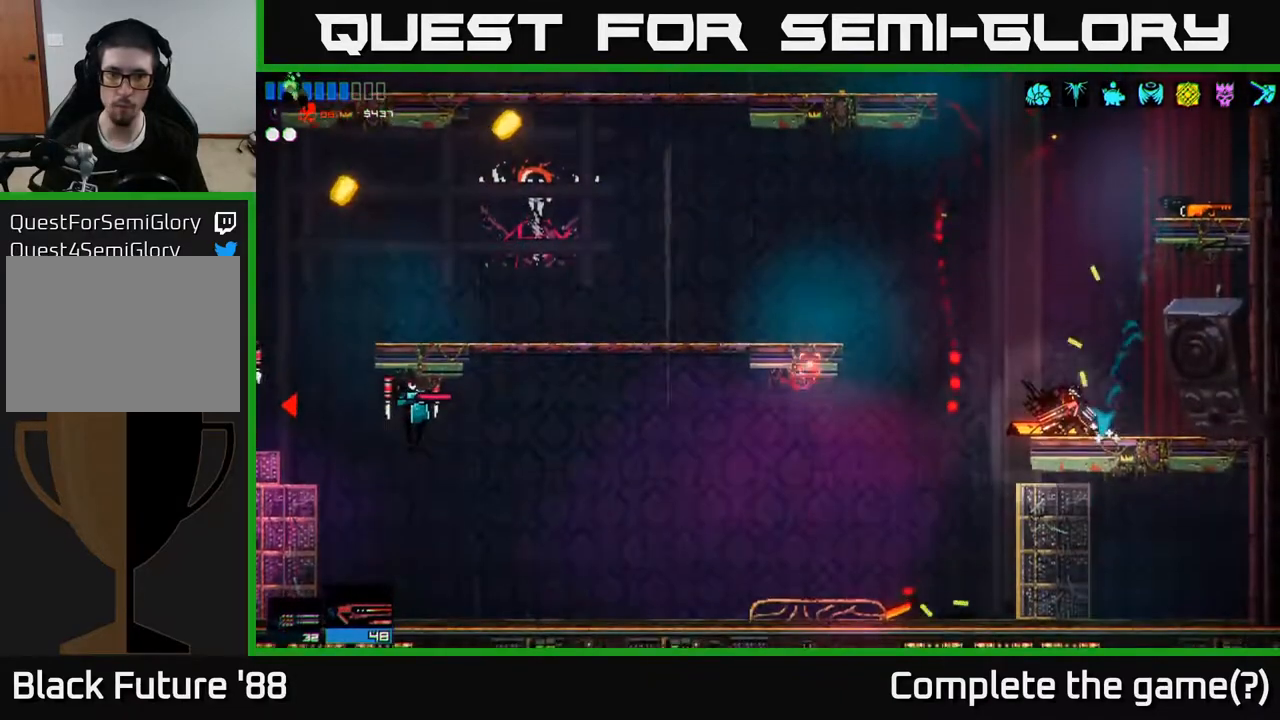
{"buttons": [], "left_stick": "right", "right_stick": "left", "events": [[167, "A", "down"], [333, "A", "up"], [433, "left_stick", "right"]]}
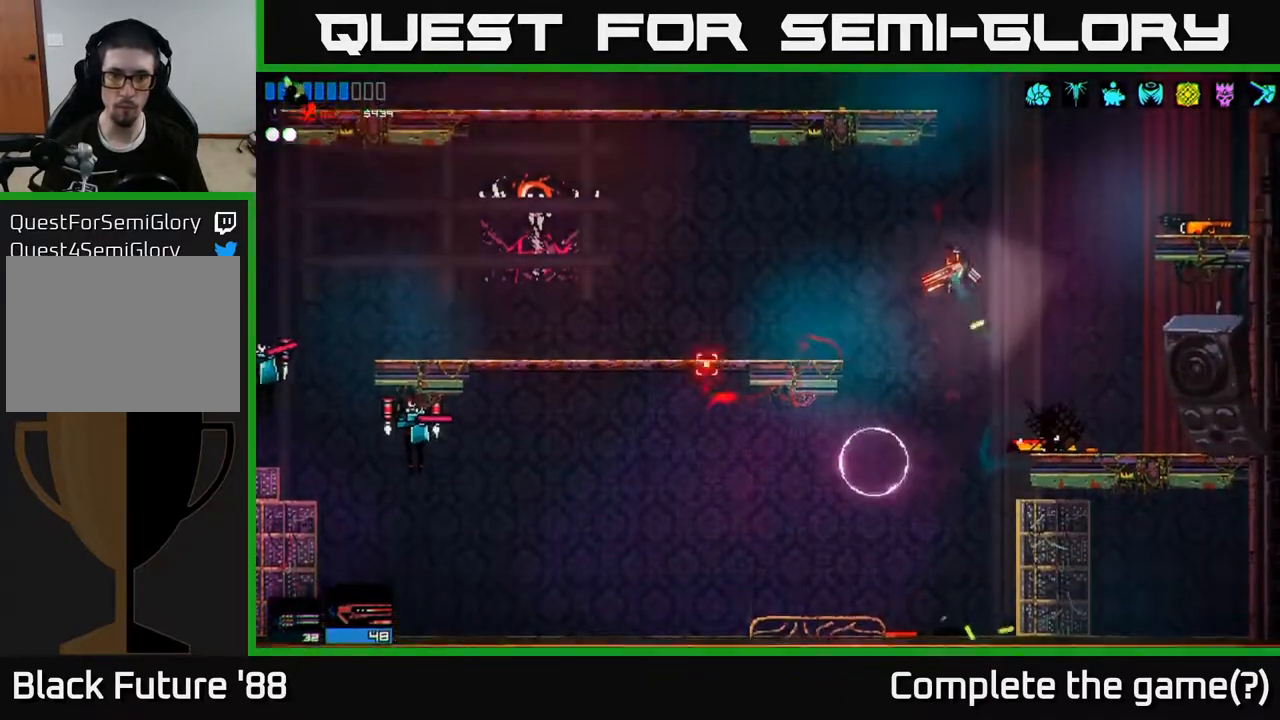
{"buttons": [], "left_stick": "center", "right_stick": "left", "events": [[50, "right_stick", "down-left"], [167, "left_stick", "left"], [317, "right_stick", "left"], [433, "left_stick", "center"]]}
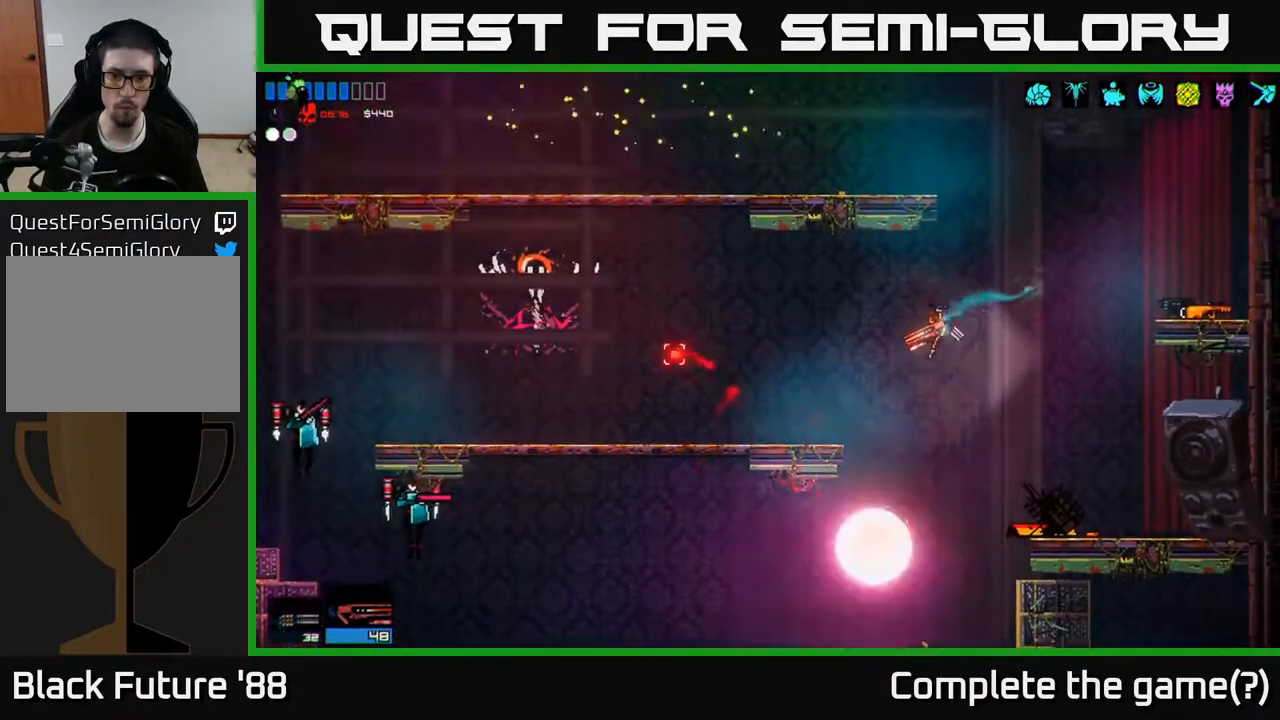
{"buttons": [], "left_stick": "right", "right_stick": "up-left", "events": [[200, "left_stick", "right"], [367, "R2", "down"], [367, "right_stick", "up-left"], [500, "R2", "up"]]}
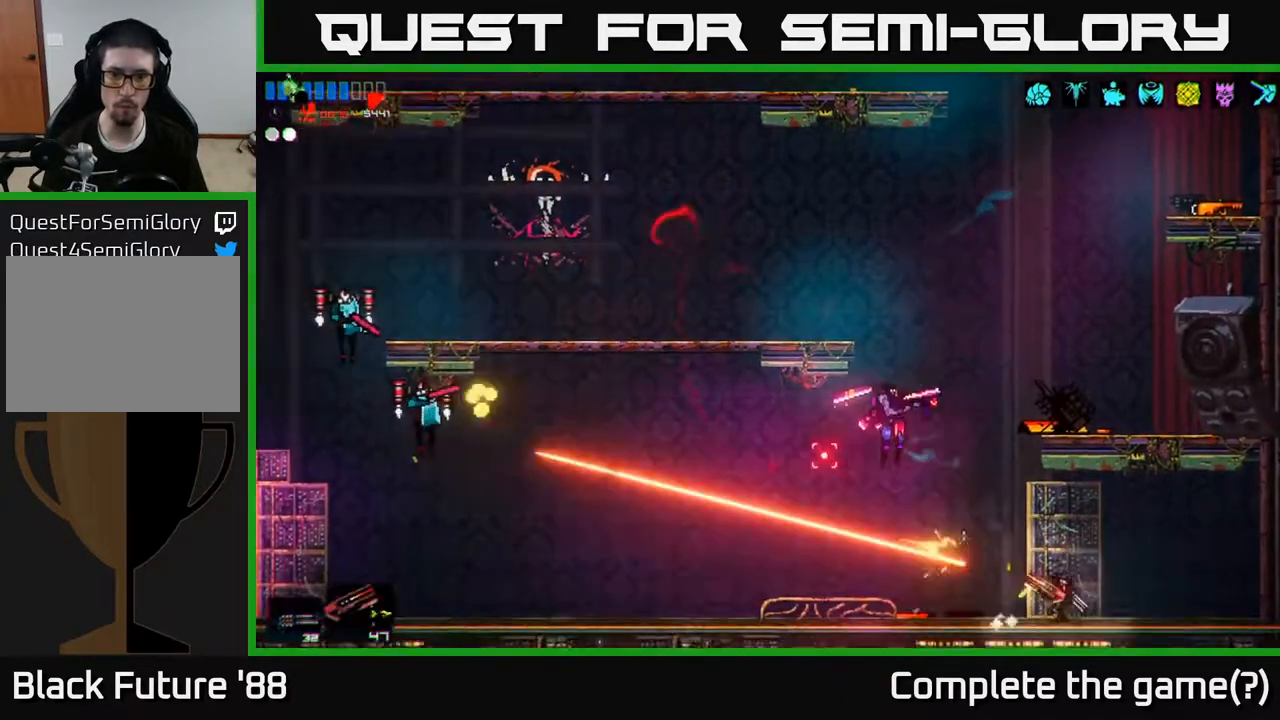
{"buttons": [], "left_stick": "right", "right_stick": "up-left", "events": [[167, "left_stick", "center"], [167, "right_stick", "left"], [217, "left_stick", "left"], [317, "left_stick", "center"], [367, "left_stick", "right"], [450, "right_stick", "up-left"]]}
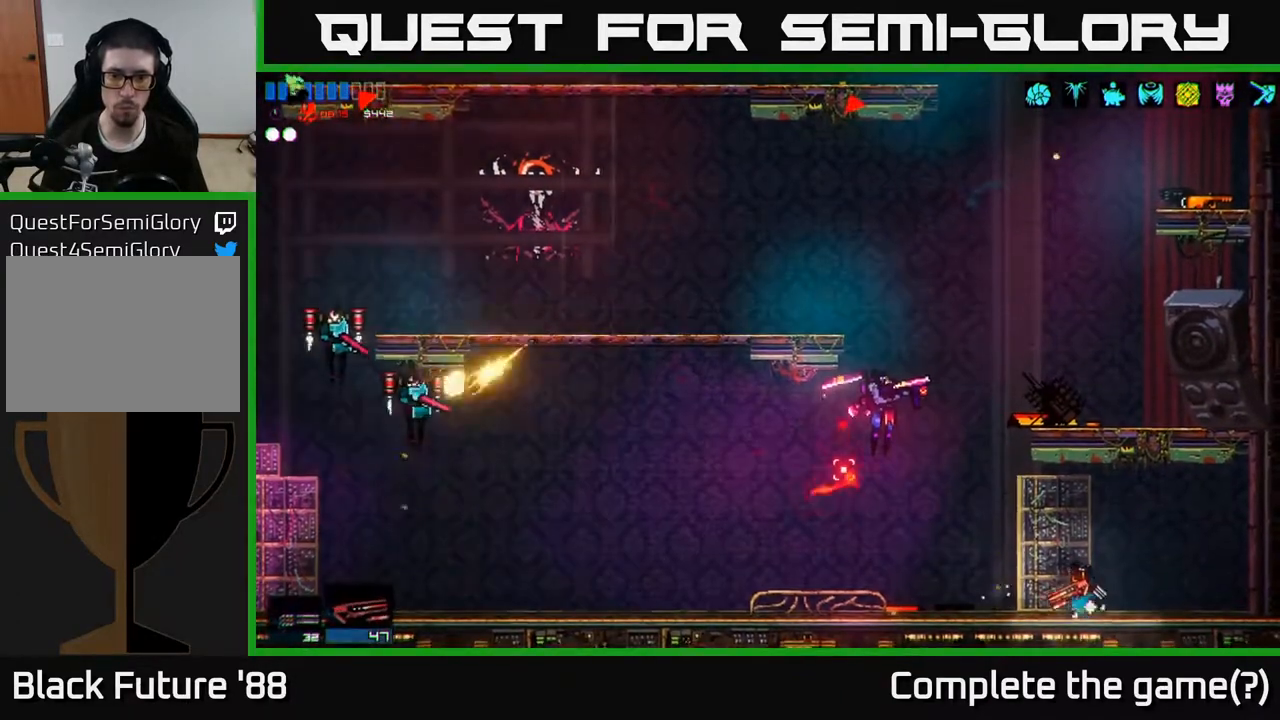
{"buttons": ["R2"], "left_stick": "left", "right_stick": "up-left", "events": [[17, "left_stick", "center"], [67, "left_stick", "left"], [83, "R2", "down"]]}
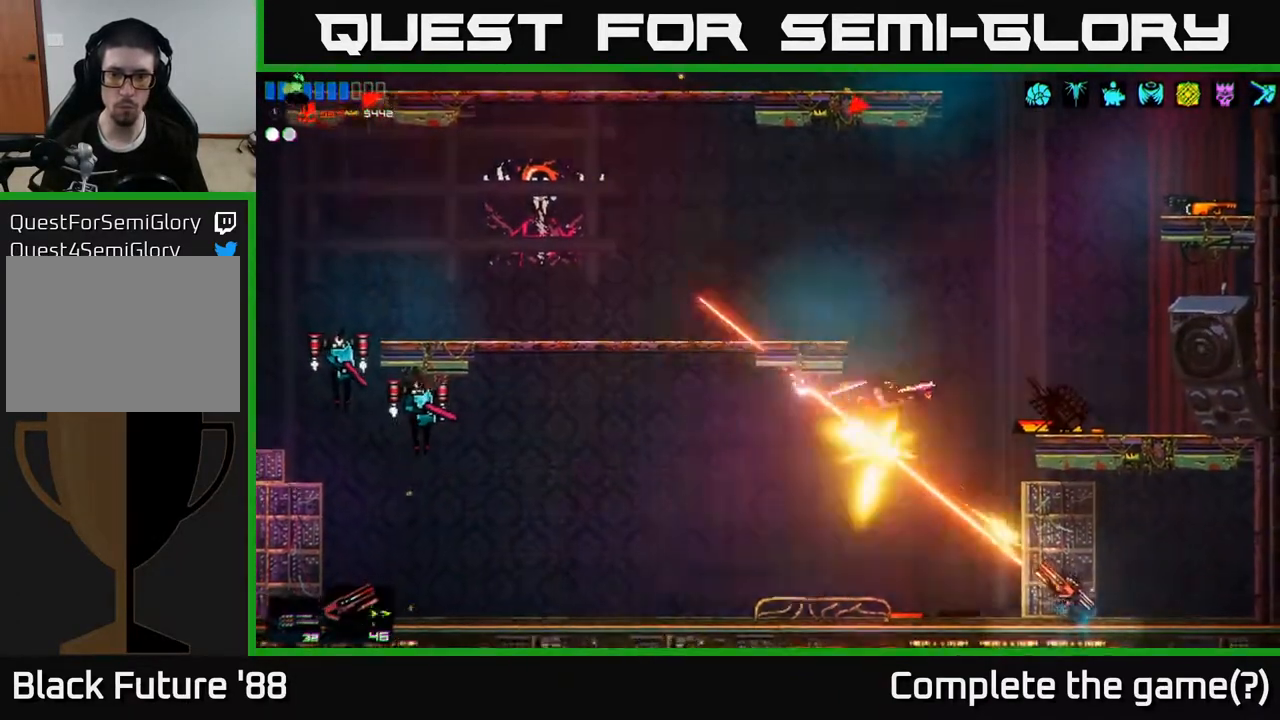
{"buttons": [], "left_stick": "left", "right_stick": "up-left", "events": [[83, "R2", "up"]]}
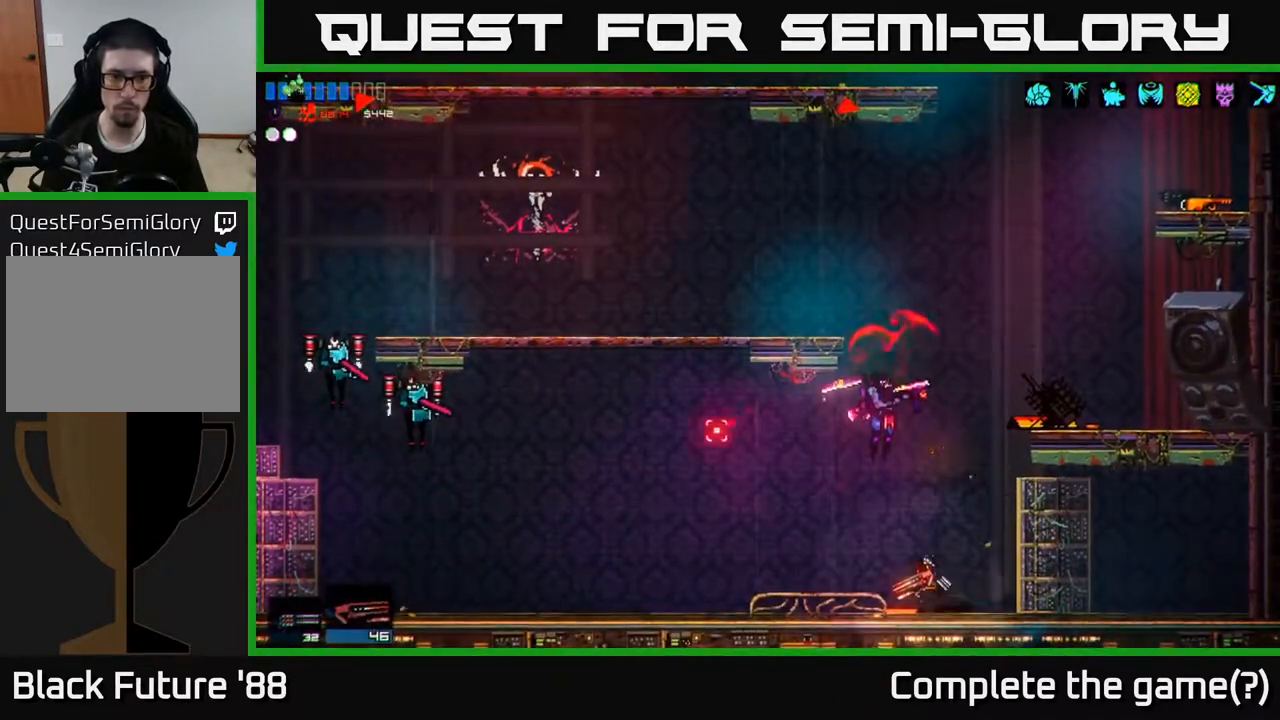
{"buttons": ["R2"], "left_stick": "left", "right_stick": "left", "events": [[33, "right_stick", "left"], [300, "R2", "down"]]}
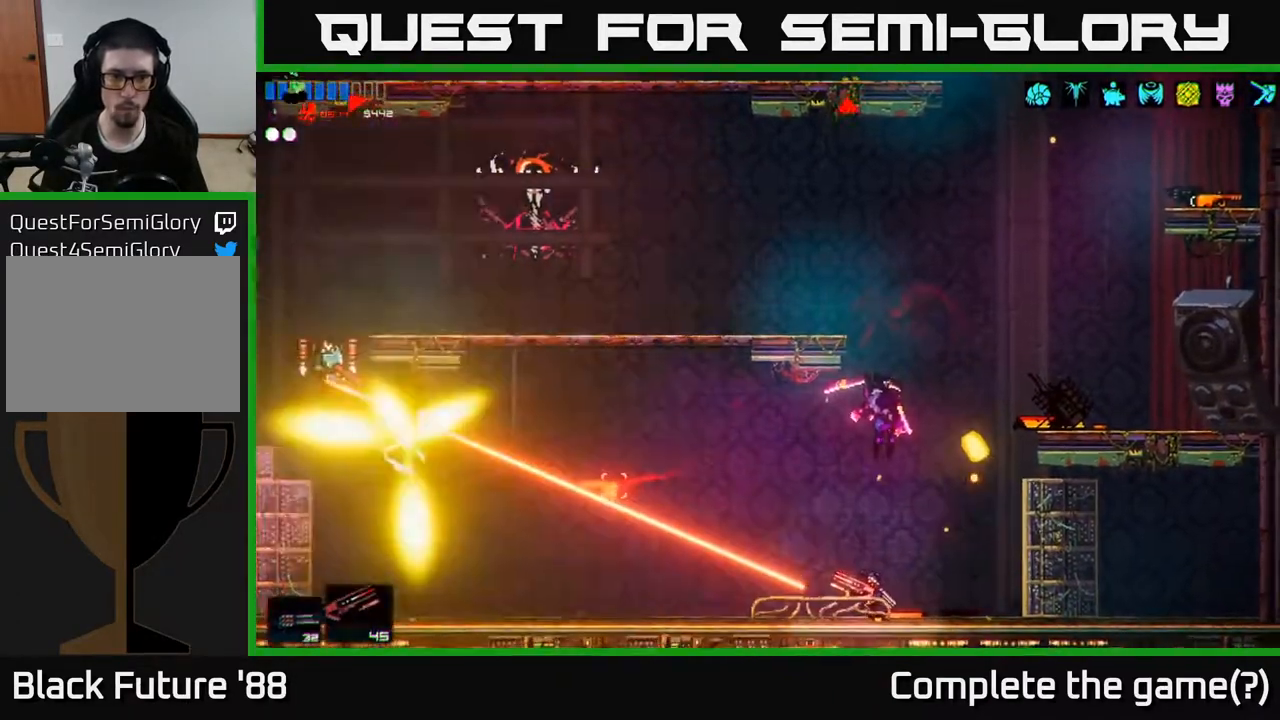
{"buttons": [], "left_stick": "left", "right_stick": "up-left", "events": [[117, "R2", "up"], [133, "right_stick", "up-left"]]}
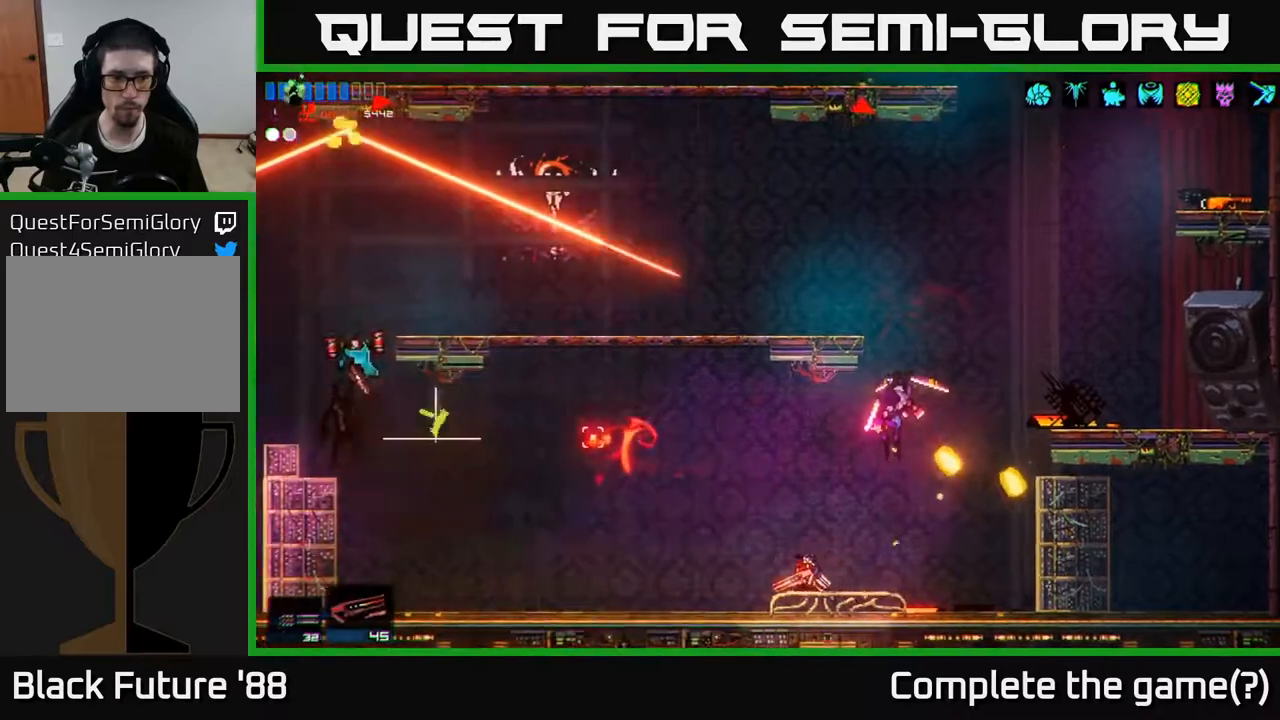
{"buttons": ["R2"], "left_stick": "left", "right_stick": "up-left", "events": [[333, "R2", "down"]]}
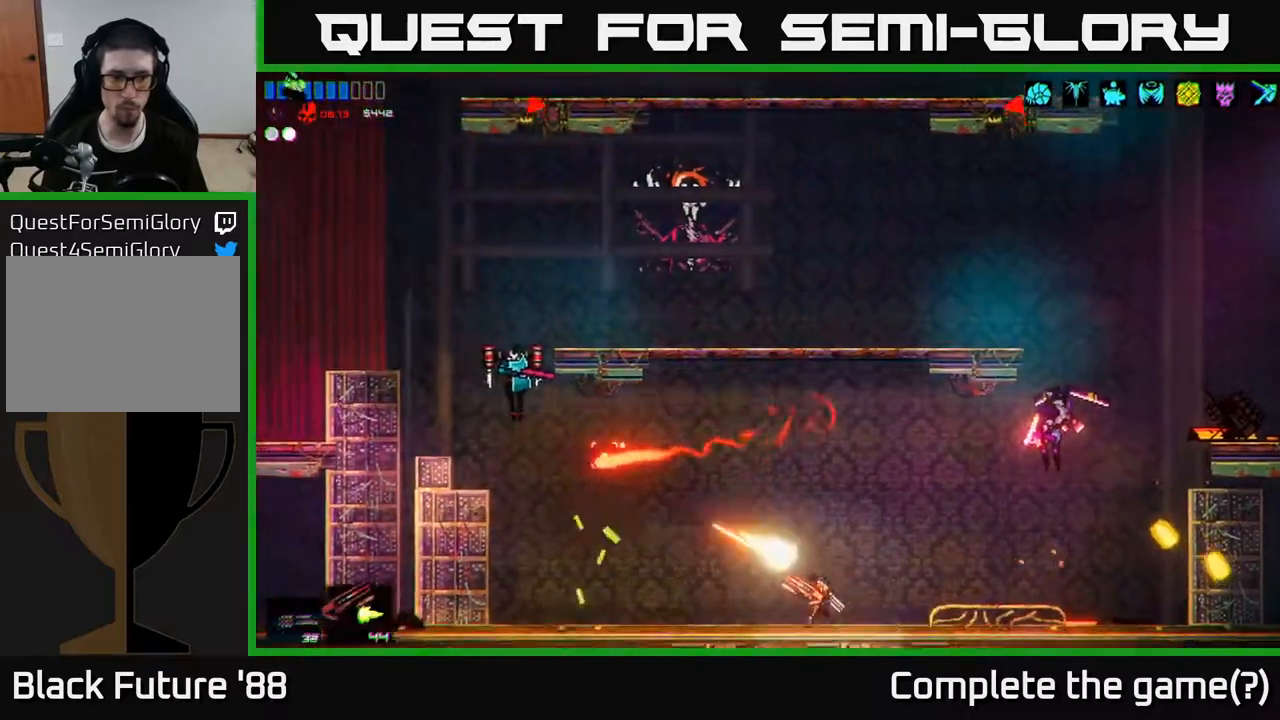
{"buttons": [], "left_stick": "left", "right_stick": "up-right", "events": [[67, "R2", "up"], [333, "right_stick", "up"], [433, "right_stick", "up-right"]]}
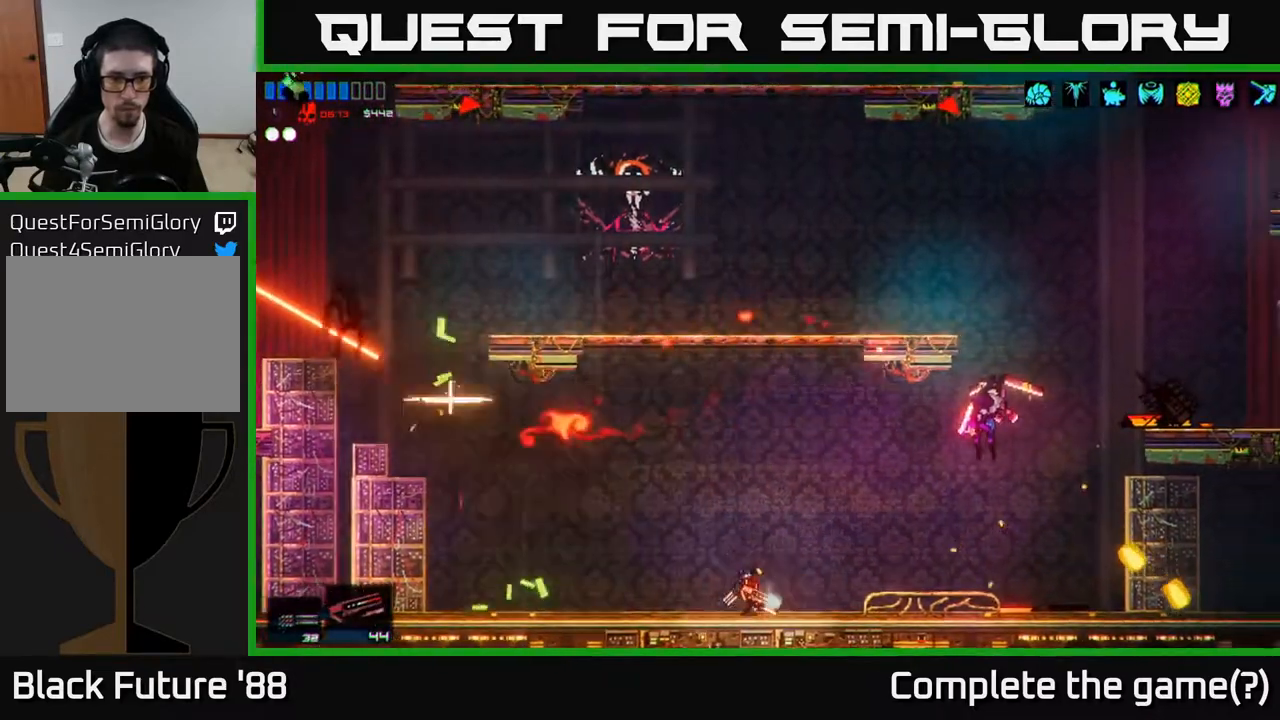
{"buttons": ["R2"], "left_stick": "left", "right_stick": "up-right", "events": [[483, "R2", "down"]]}
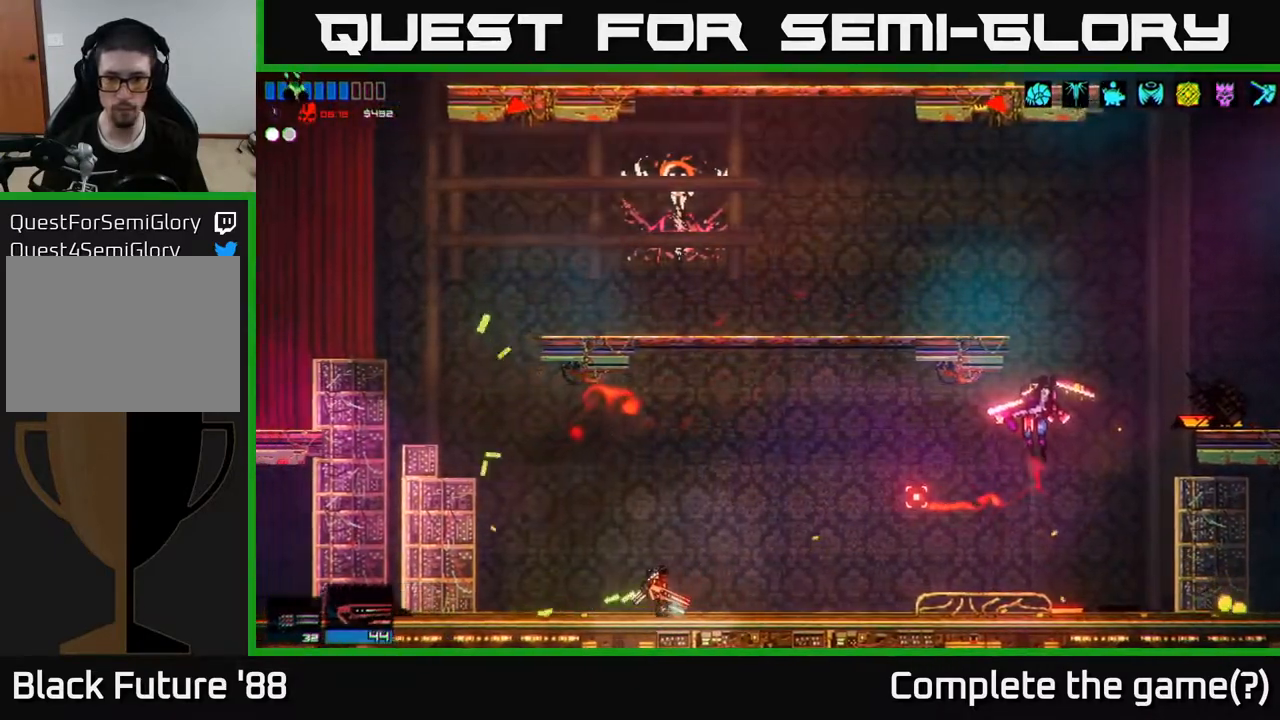
{"buttons": ["A"], "left_stick": "up-left", "right_stick": "right", "events": [[250, "R2", "up"], [333, "right_stick", "right"], [400, "A", "down"], [500, "left_stick", "up-left"]]}
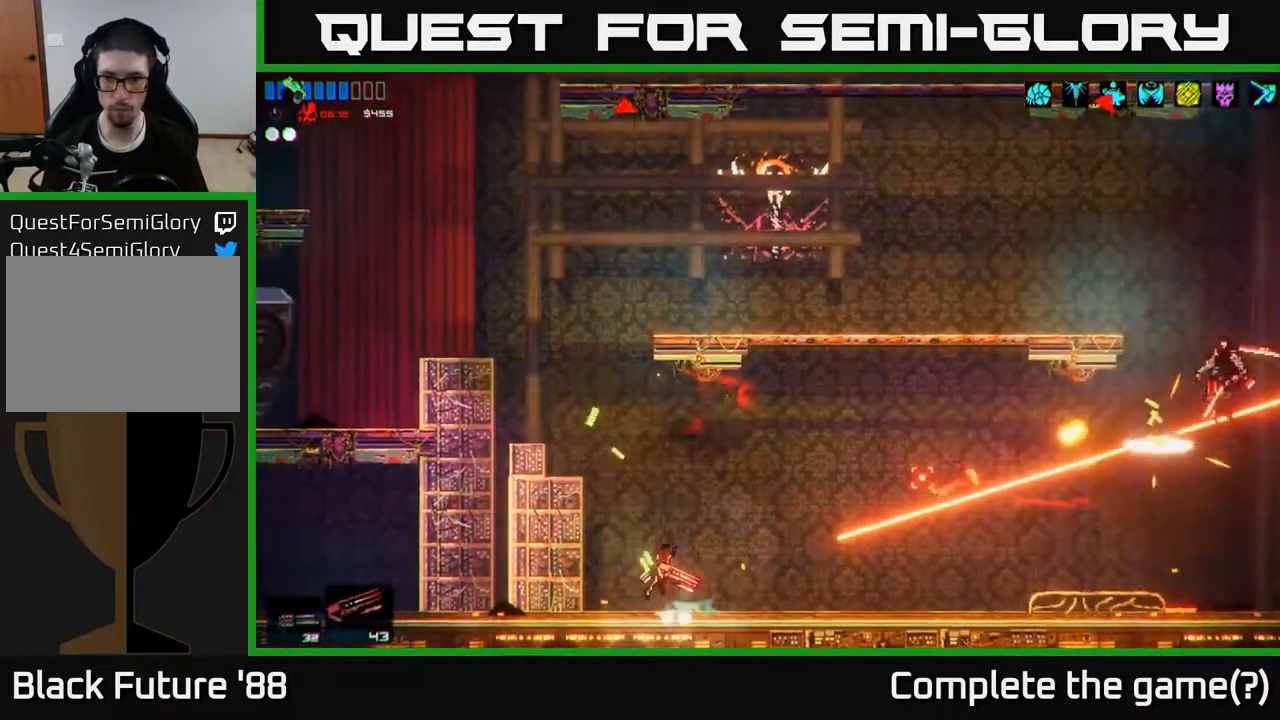
{"buttons": [], "left_stick": "right", "right_stick": "right", "events": [[117, "A", "up"], [217, "left_stick", "right"]]}
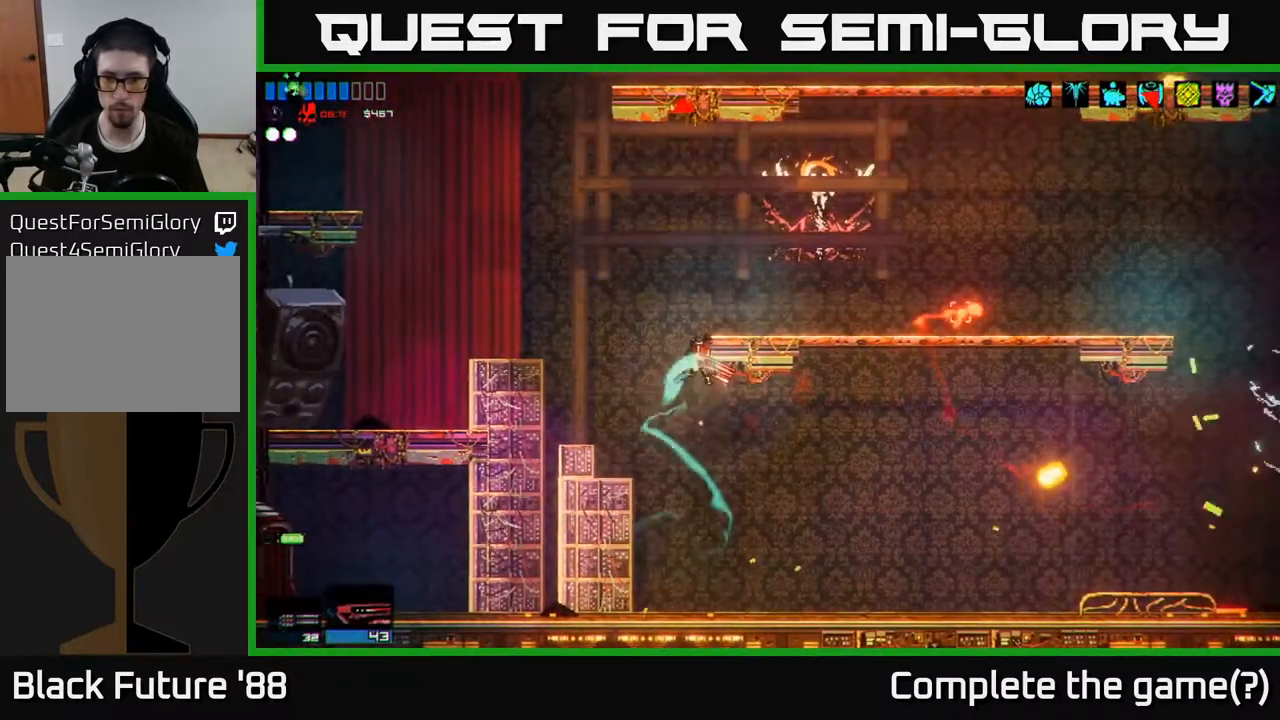
{"buttons": [], "left_stick": "right", "right_stick": "right", "events": [[383, "L1", "down"], [450, "L1", "up"]]}
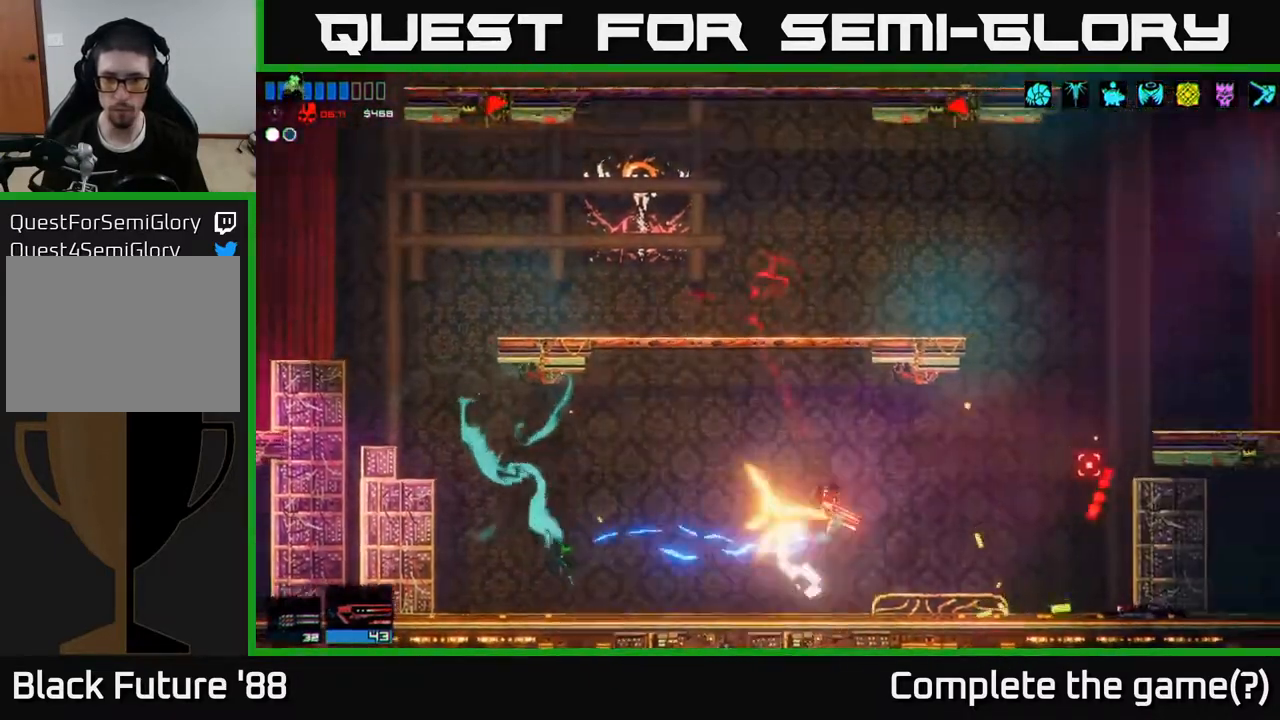
{"buttons": [], "left_stick": "left", "right_stick": "left", "events": [[17, "L1", "down"], [117, "L1", "up"], [333, "right_stick", "down"], [383, "left_stick", "left"], [400, "right_stick", "left"]]}
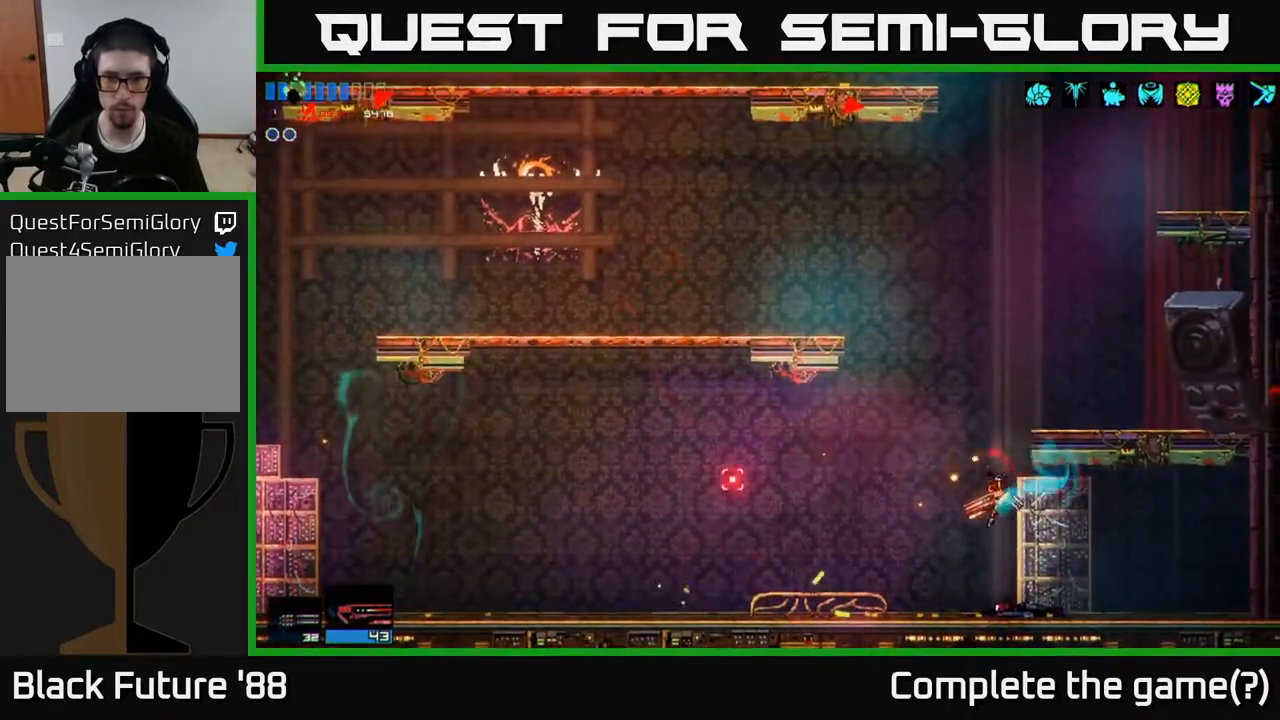
{"buttons": ["A"], "left_stick": "left", "right_stick": "up", "events": [[17, "right_stick", "up-left"], [400, "right_stick", "up"], [467, "A", "down"]]}
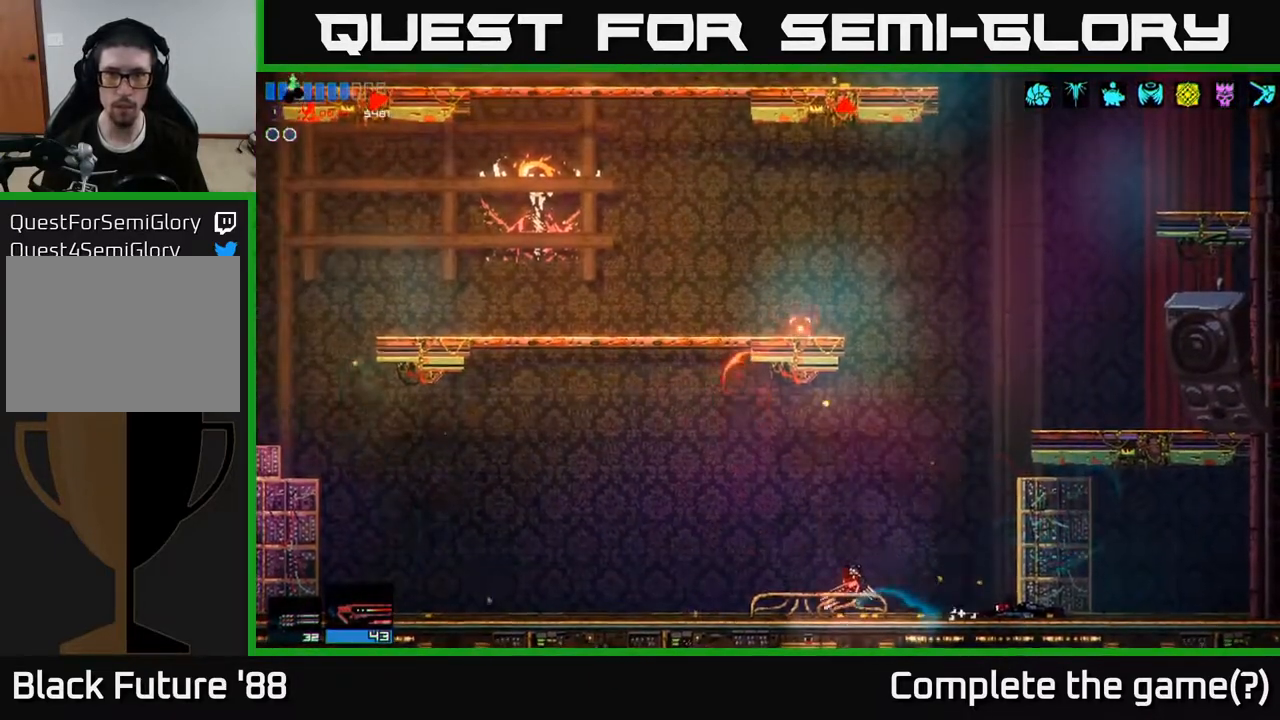
{"buttons": [], "left_stick": "left", "right_stick": "up", "events": [[133, "A", "up"], [150, "left_stick", "right"], [300, "left_stick", "left"]]}
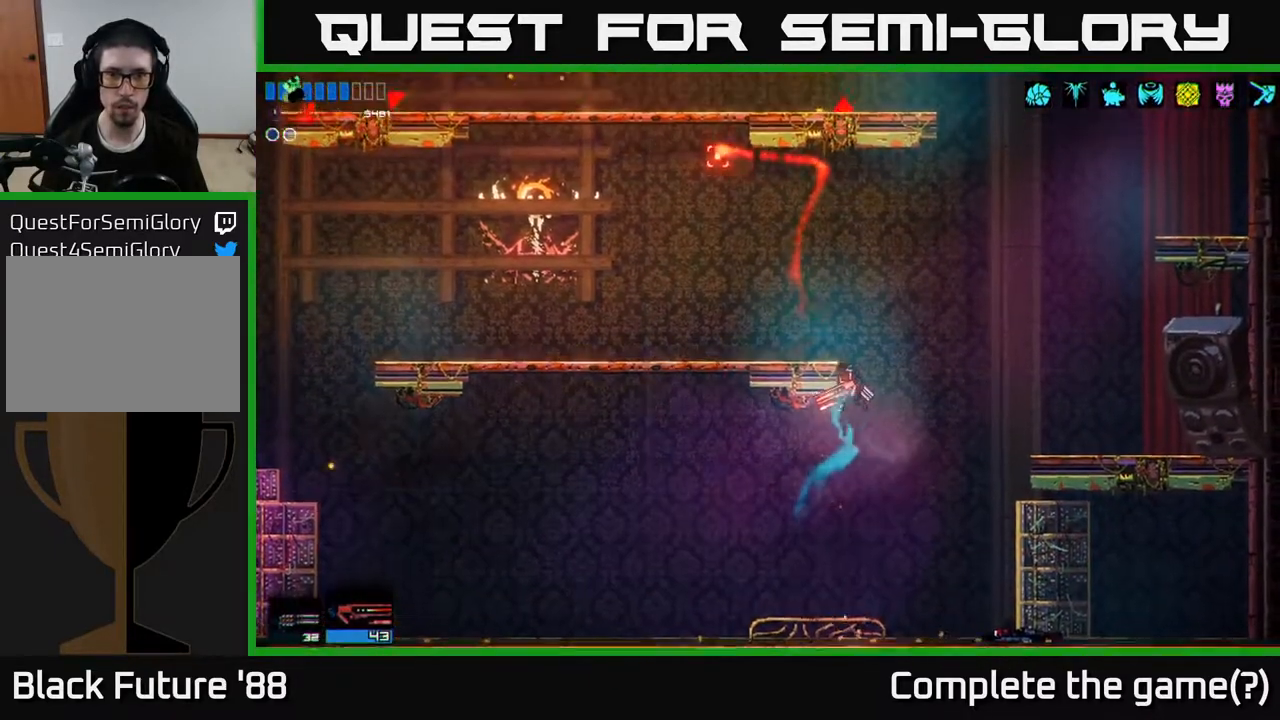
{"buttons": [], "left_stick": "left", "right_stick": "up", "events": []}
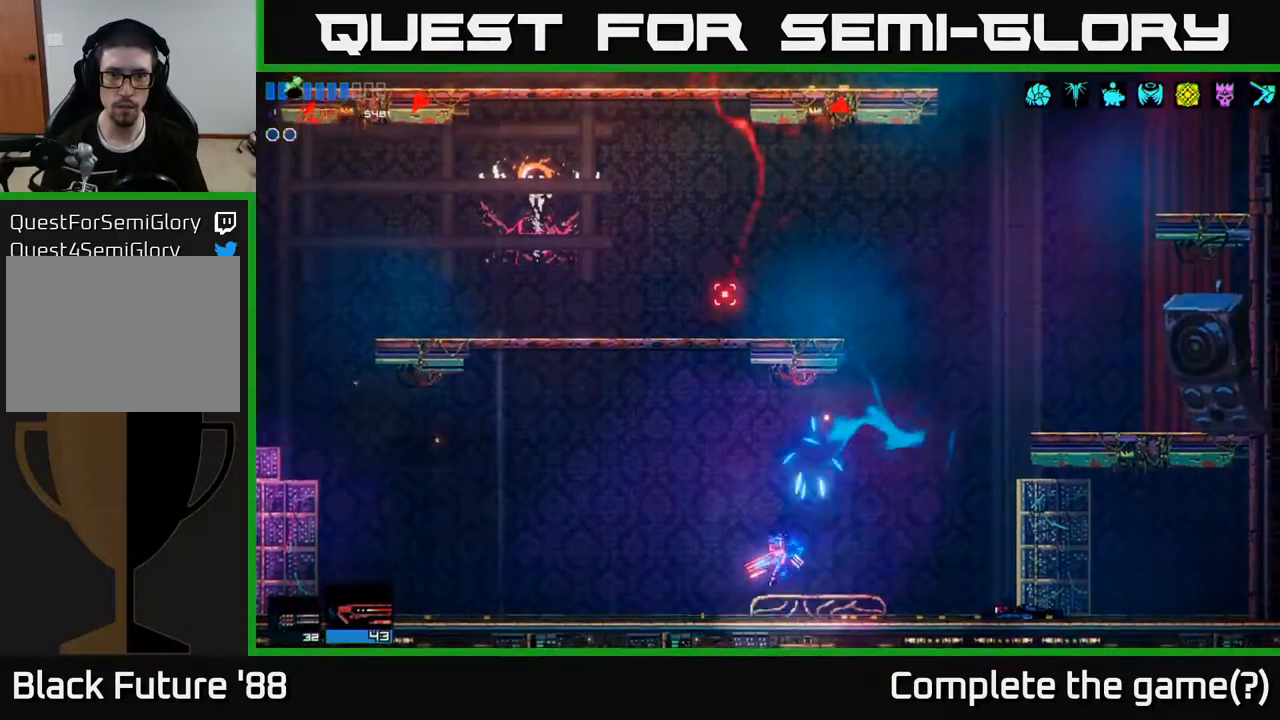
{"buttons": ["L1"], "left_stick": "up", "right_stick": "up", "events": [[117, "A", "down"], [317, "A", "up"], [400, "left_stick", "up"], [433, "L1", "down"], [467, "A", "down"], [500, "A", "up"]]}
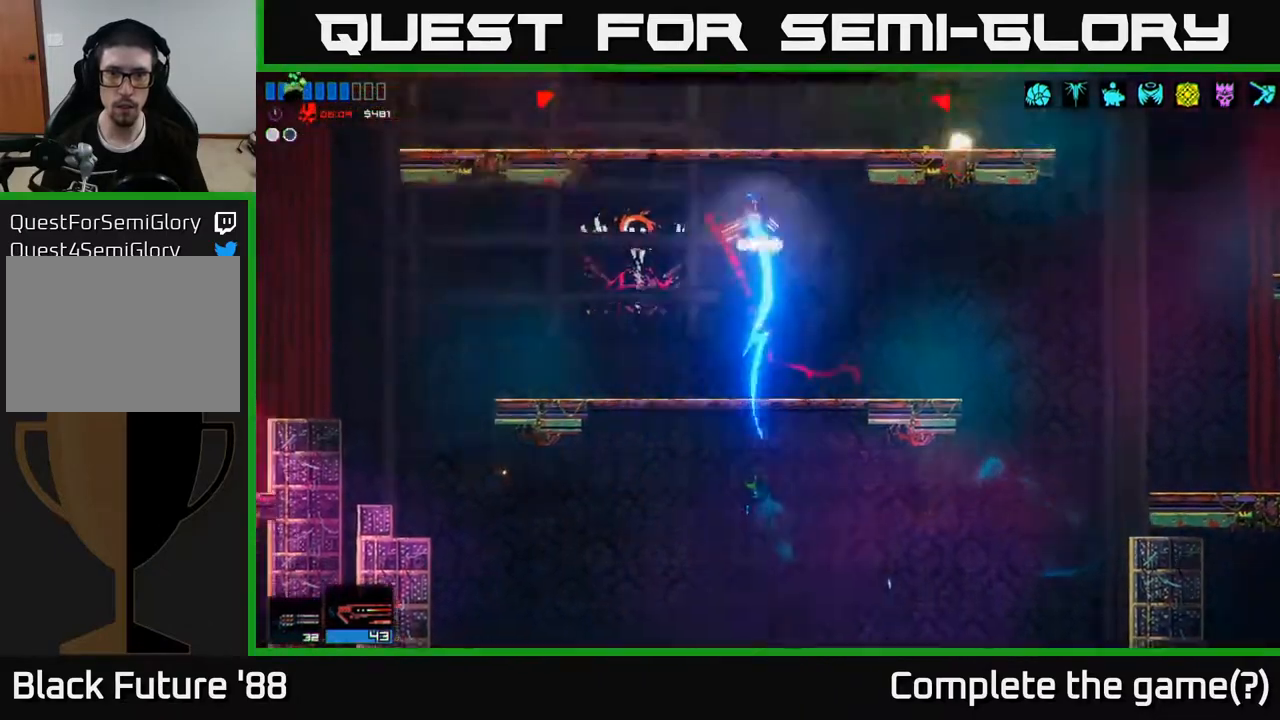
{"buttons": [], "left_stick": "up-left", "right_stick": "up-right", "events": [[50, "L1", "up"], [117, "L1", "down"], [217, "L1", "up"], [217, "right_stick", "up-right"], [250, "left_stick", "up-left"], [283, "R2", "down"], [383, "R2", "up"]]}
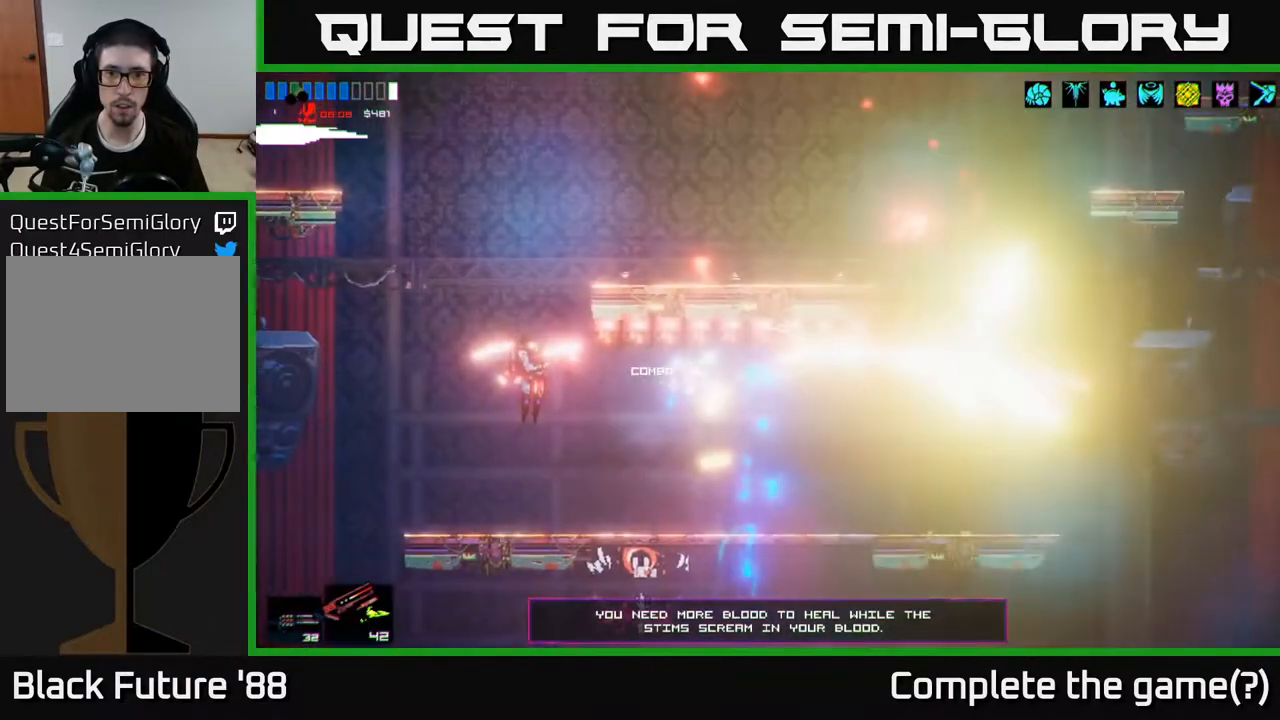
{"buttons": [], "left_stick": "right", "right_stick": "up-right", "events": [[33, "left_stick", "center"], [217, "left_stick", "left"], [467, "left_stick", "right"]]}